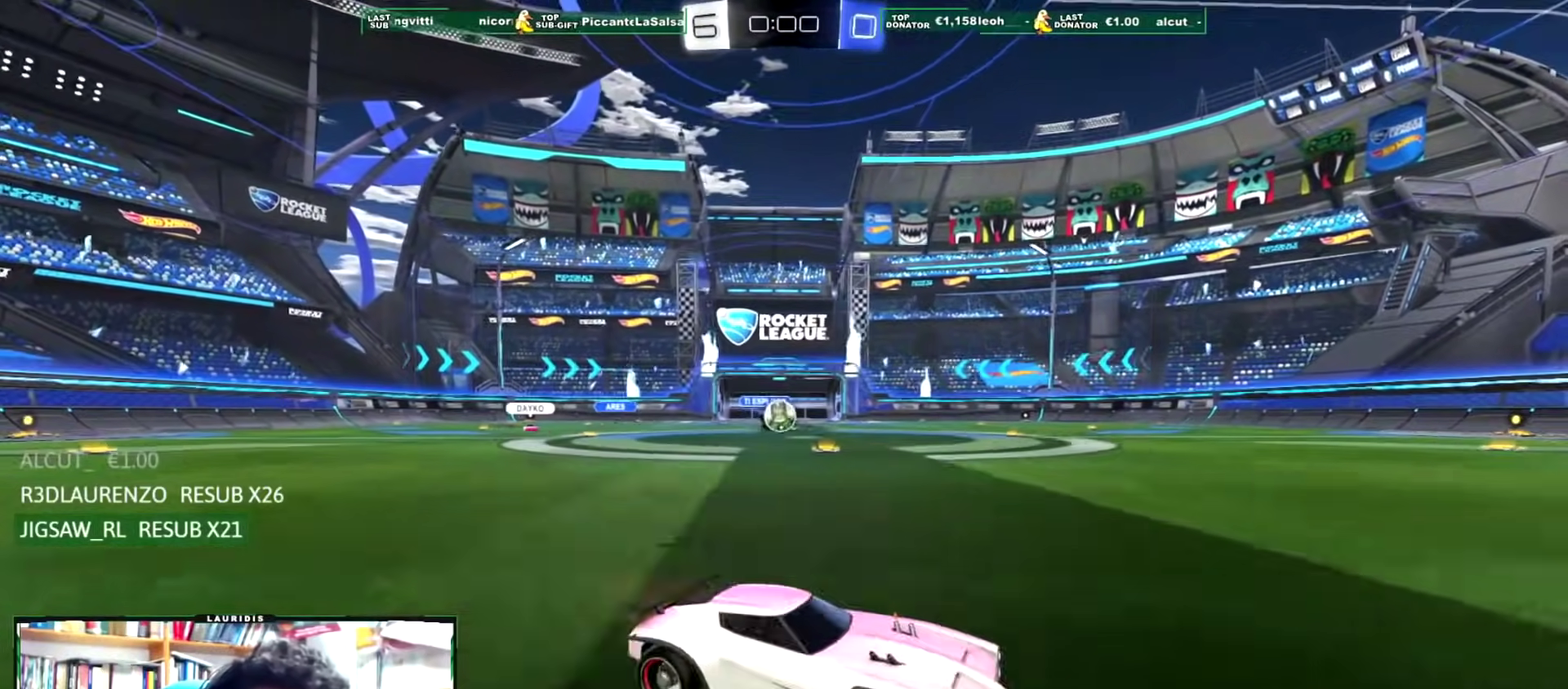
Gameplay with a controller (PlayStation layout); each line is a JSON object with the inputs held at the frame after it. "events" lists button and stick changes between this image and that frame as [ms after this image, input, new state], when the widget could be followed in between.
{"buttons": [], "left_stick": "center", "right_stick": "center", "events": [[100, "L1", "up"], [317, "left_stick", "up-left"], [384, "left_stick", "center"]]}
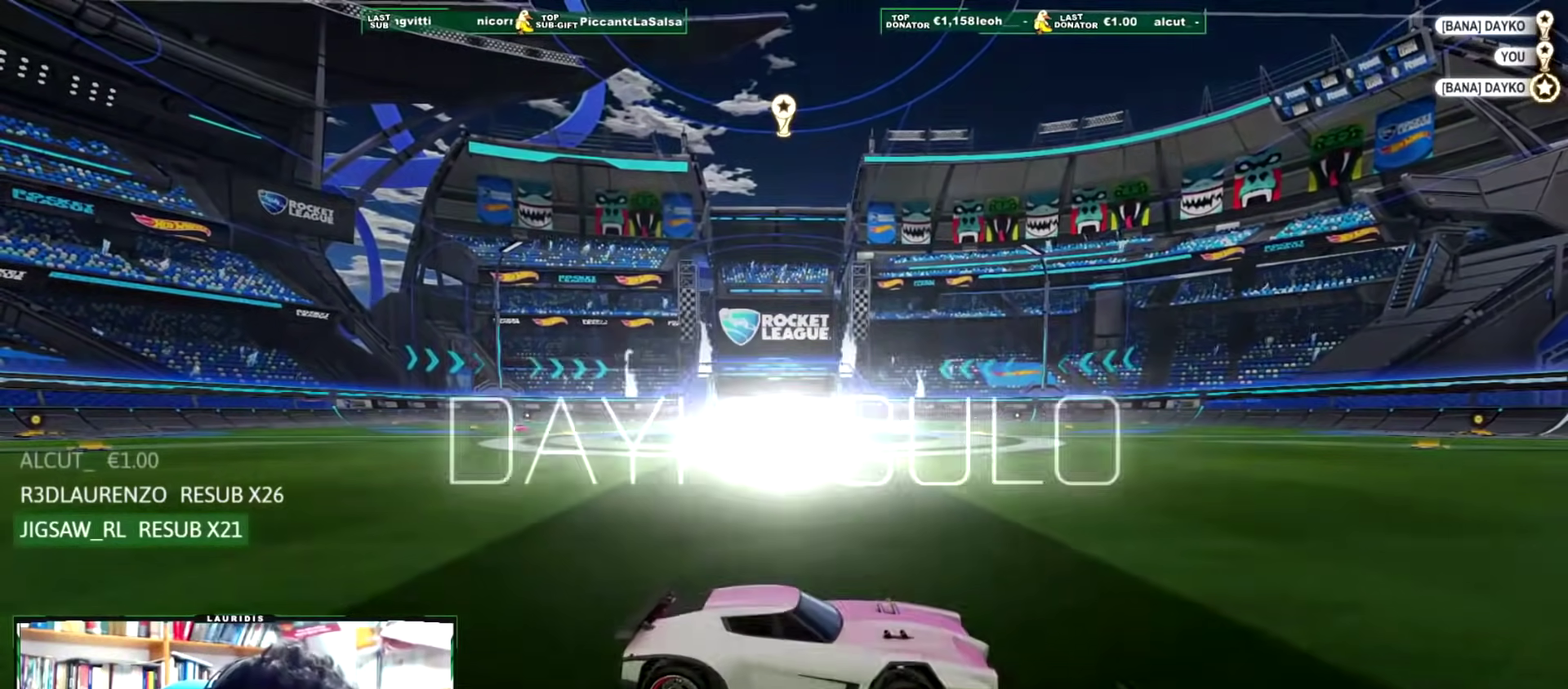
{"buttons": ["DPAD_UP"], "left_stick": "center", "right_stick": "center", "events": [[167, "DPAD_UP", "down"], [367, "DPAD_UP", "up"], [434, "DPAD_UP", "down"]]}
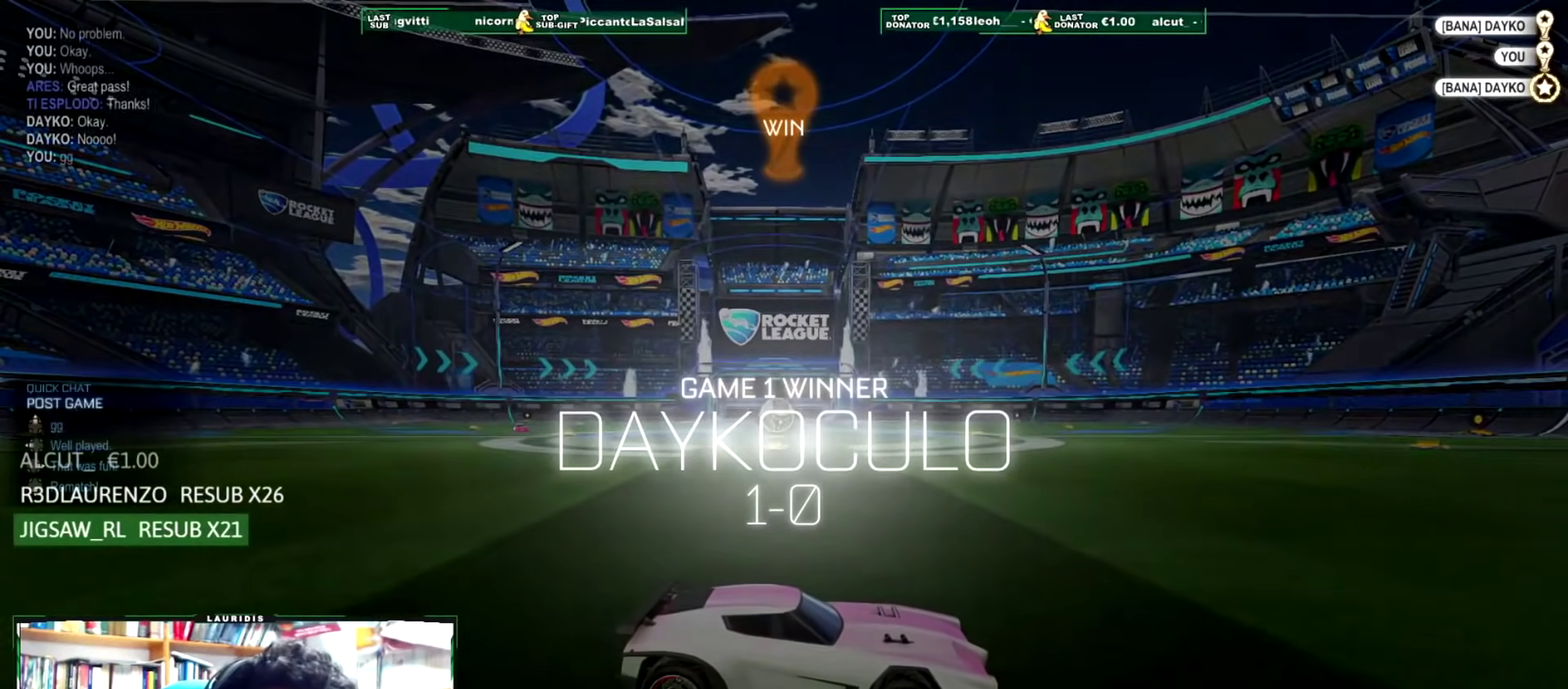
{"buttons": [], "left_stick": "center", "right_stick": "center", "events": [[17, "DPAD_UP", "up"], [84, "DPAD_UP", "down"], [151, "DPAD_UP", "up"], [217, "DPAD_UP", "down"], [284, "DPAD_UP", "up"], [351, "DPAD_UP", "down"], [434, "DPAD_UP", "up"]]}
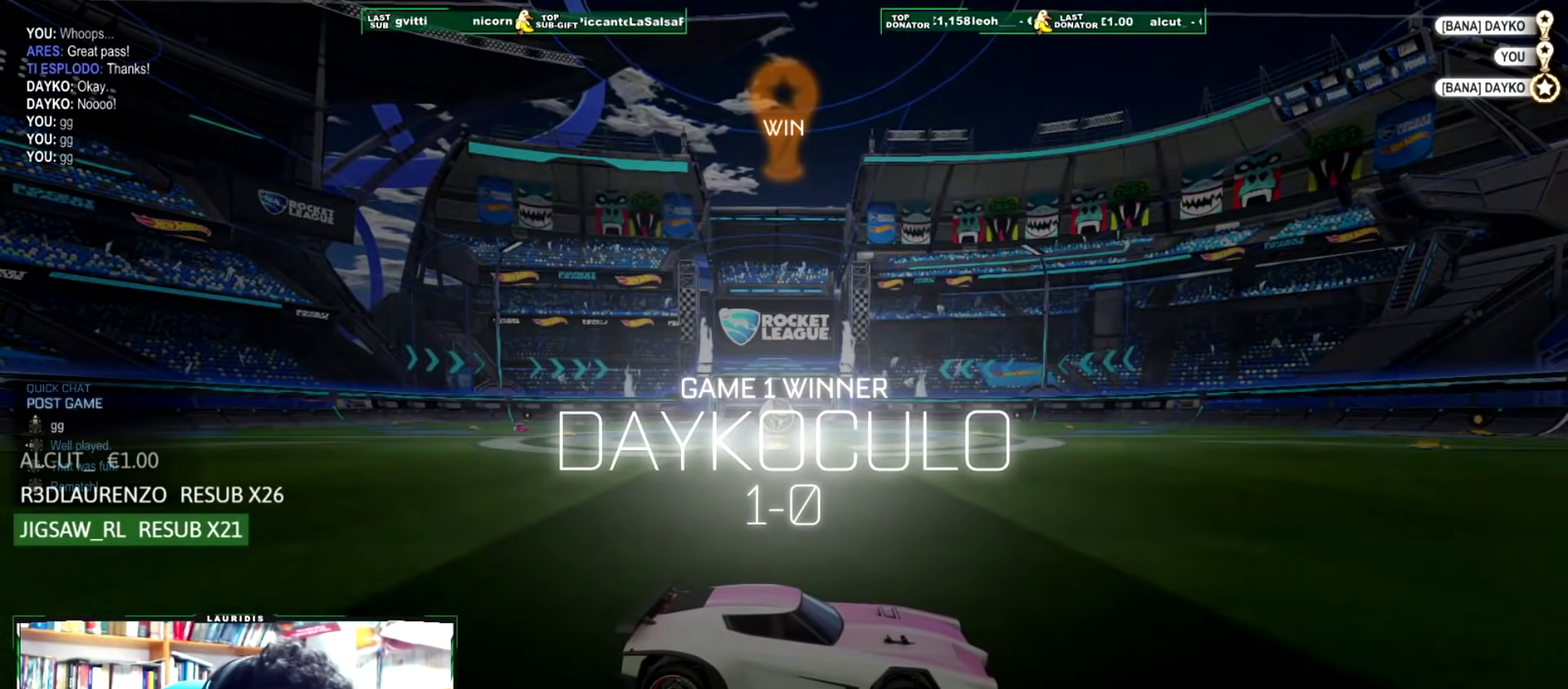
{"buttons": ["R2"], "left_stick": "left", "right_stick": "center", "events": [[117, "R1", "down"], [117, "R2", "down"], [117, "left_stick", "left"], [233, "R1", "up"], [283, "L1", "down"], [417, "L1", "up"]]}
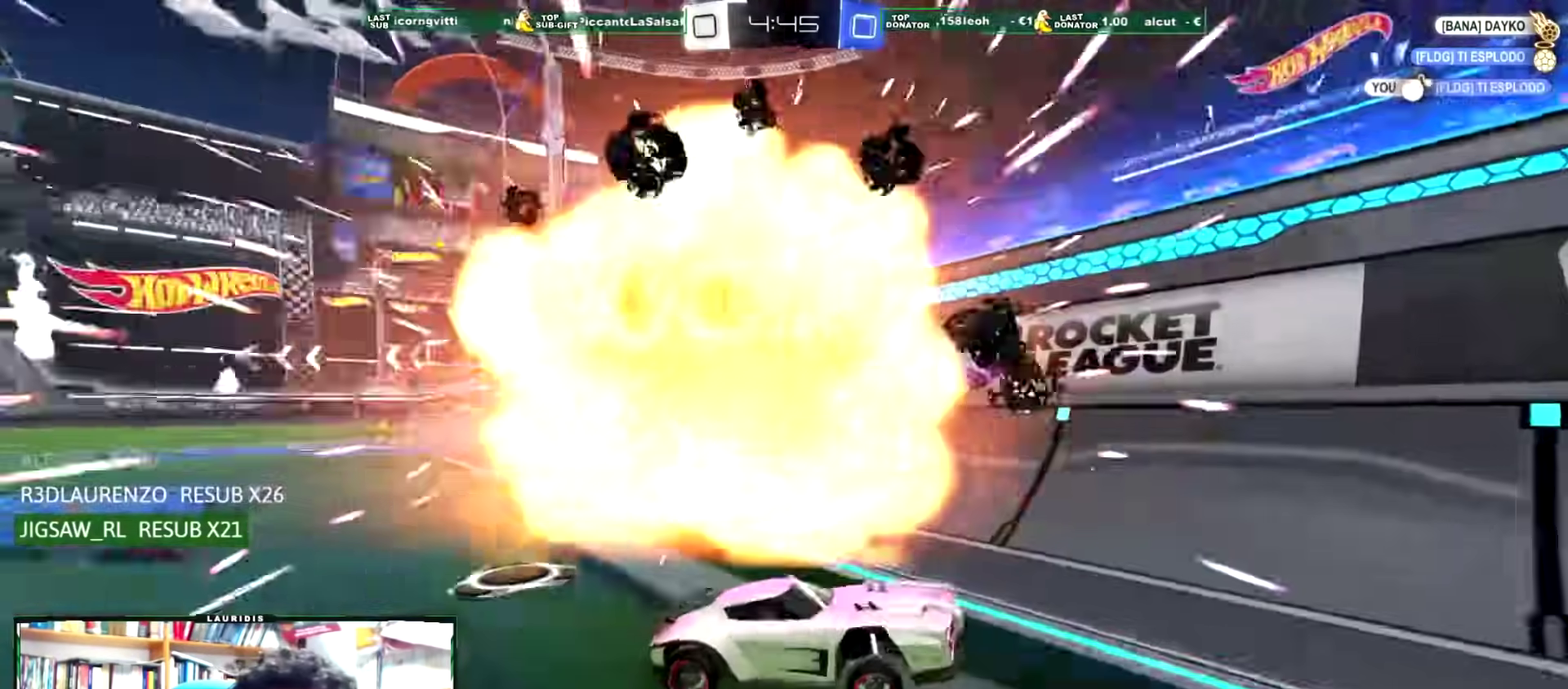
{"buttons": ["R2"], "left_stick": "left", "right_stick": "center", "events": [[351, "L1", "down"], [468, "L1", "up"]]}
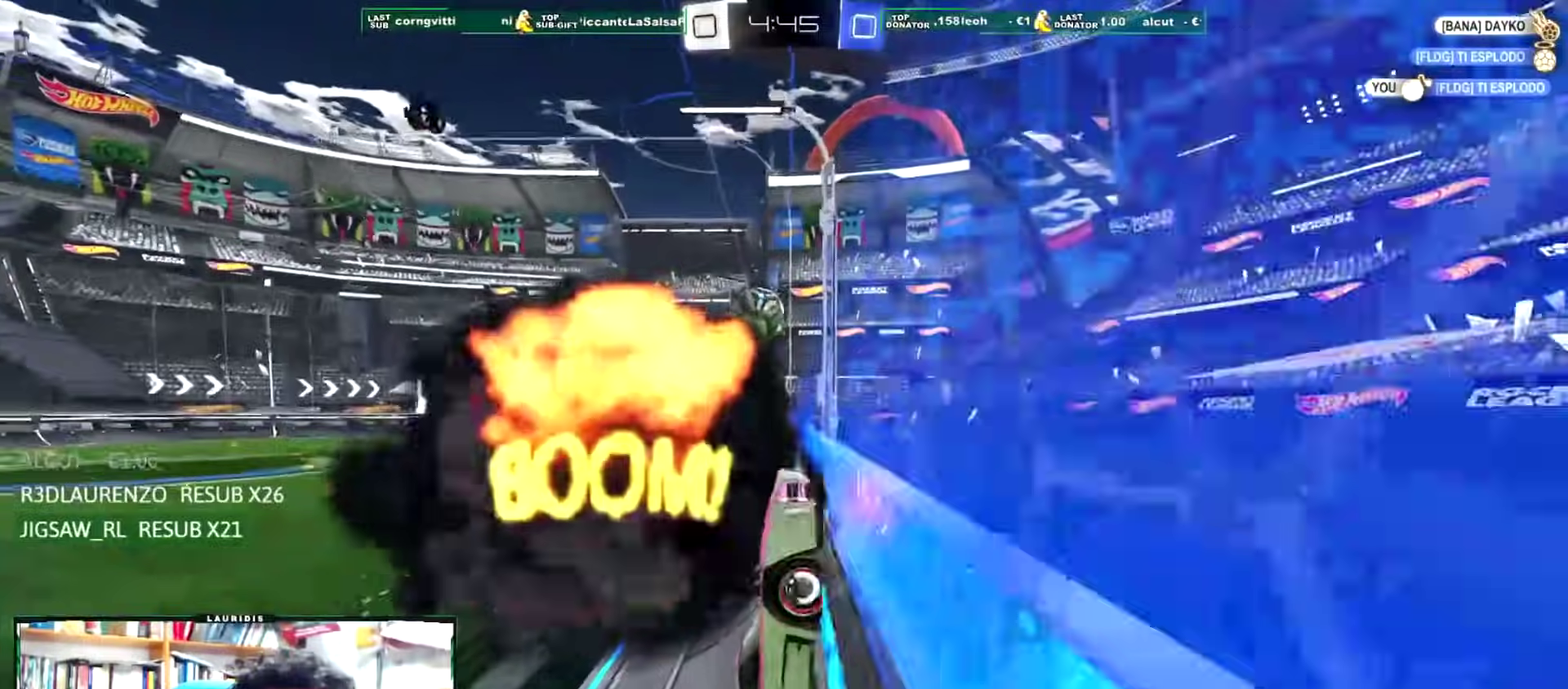
{"buttons": ["R2"], "left_stick": "left", "right_stick": "center", "events": []}
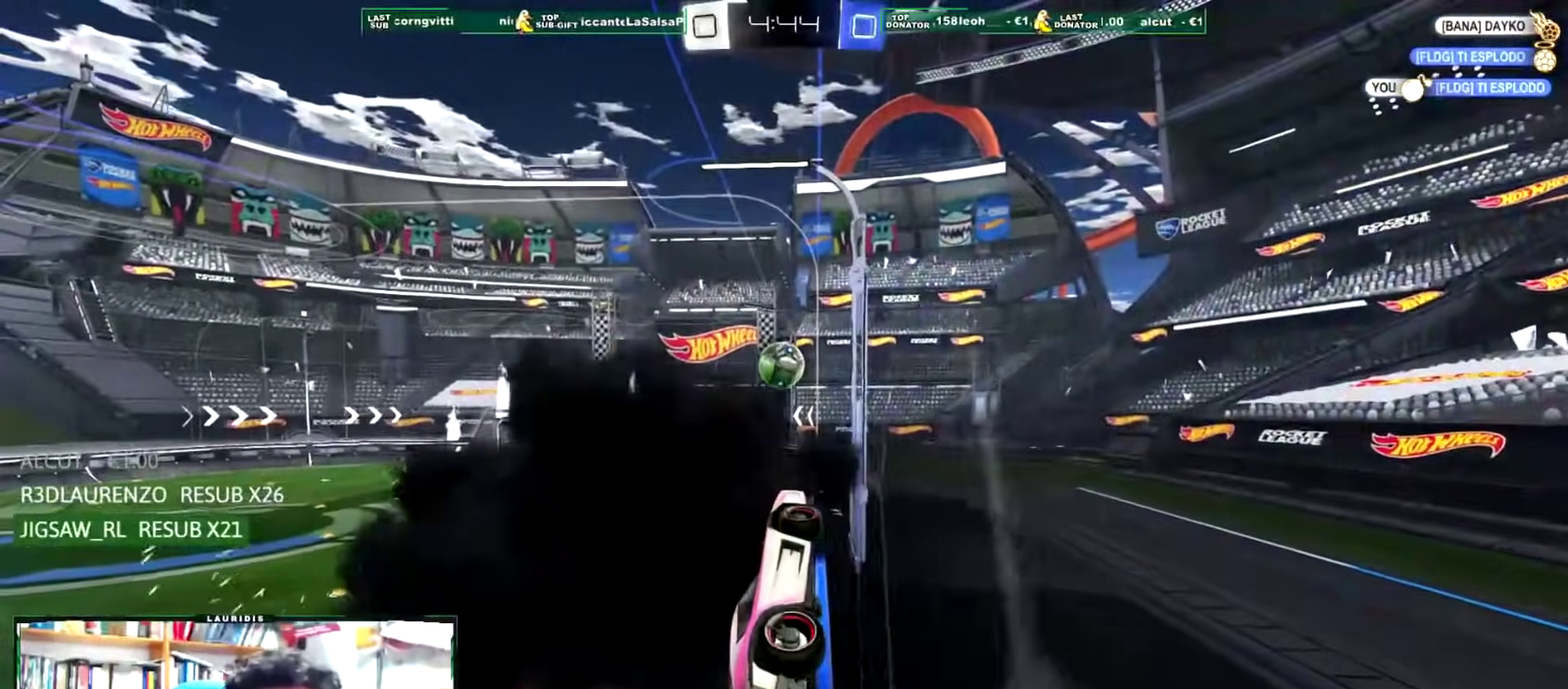
{"buttons": ["R2"], "left_stick": "center", "right_stick": "center", "events": [[284, "left_stick", "center"], [384, "left_stick", "right"], [501, "left_stick", "center"]]}
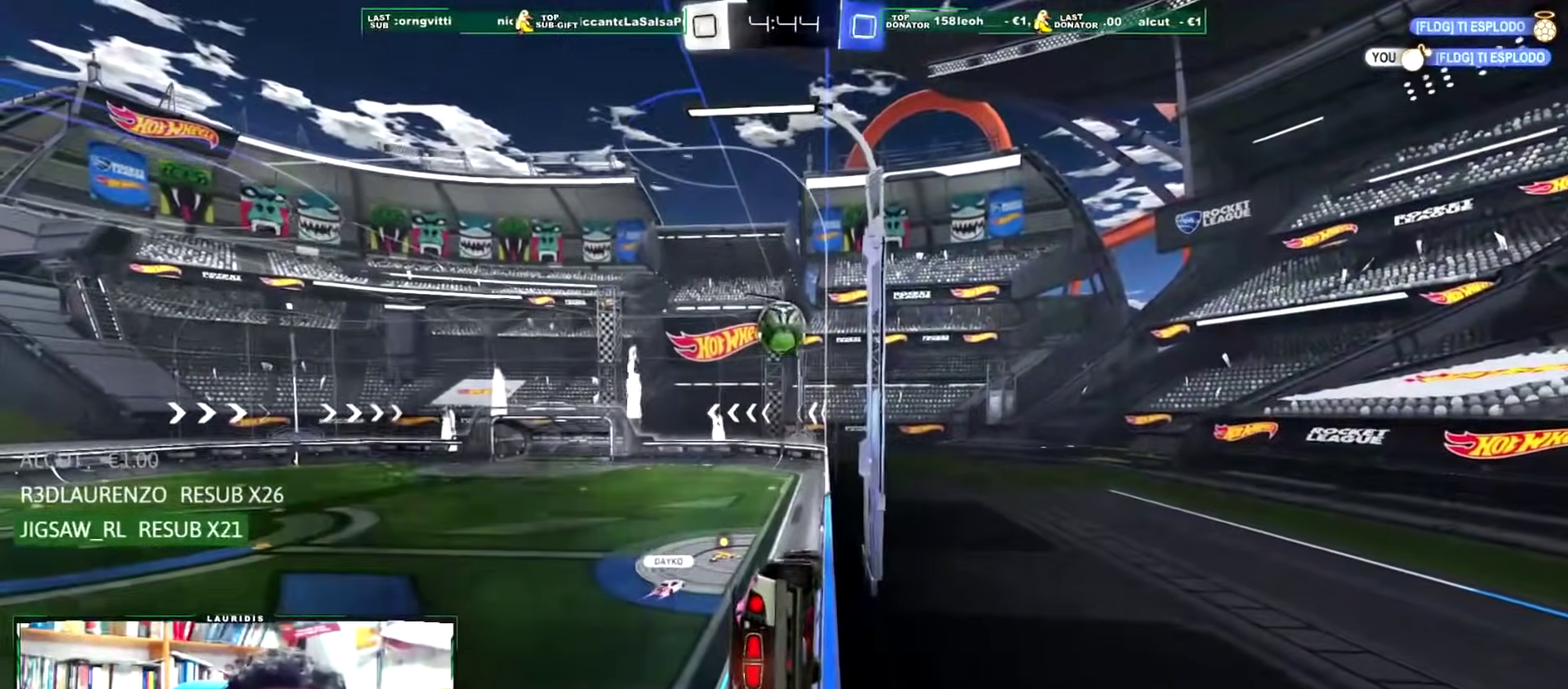
{"buttons": ["CROSS", "R1", "R2"], "left_stick": "down-right", "right_stick": "center", "events": [[167, "left_stick", "left"], [267, "left_stick", "center"], [434, "R1", "down"], [467, "CROSS", "down"], [484, "left_stick", "down-right"]]}
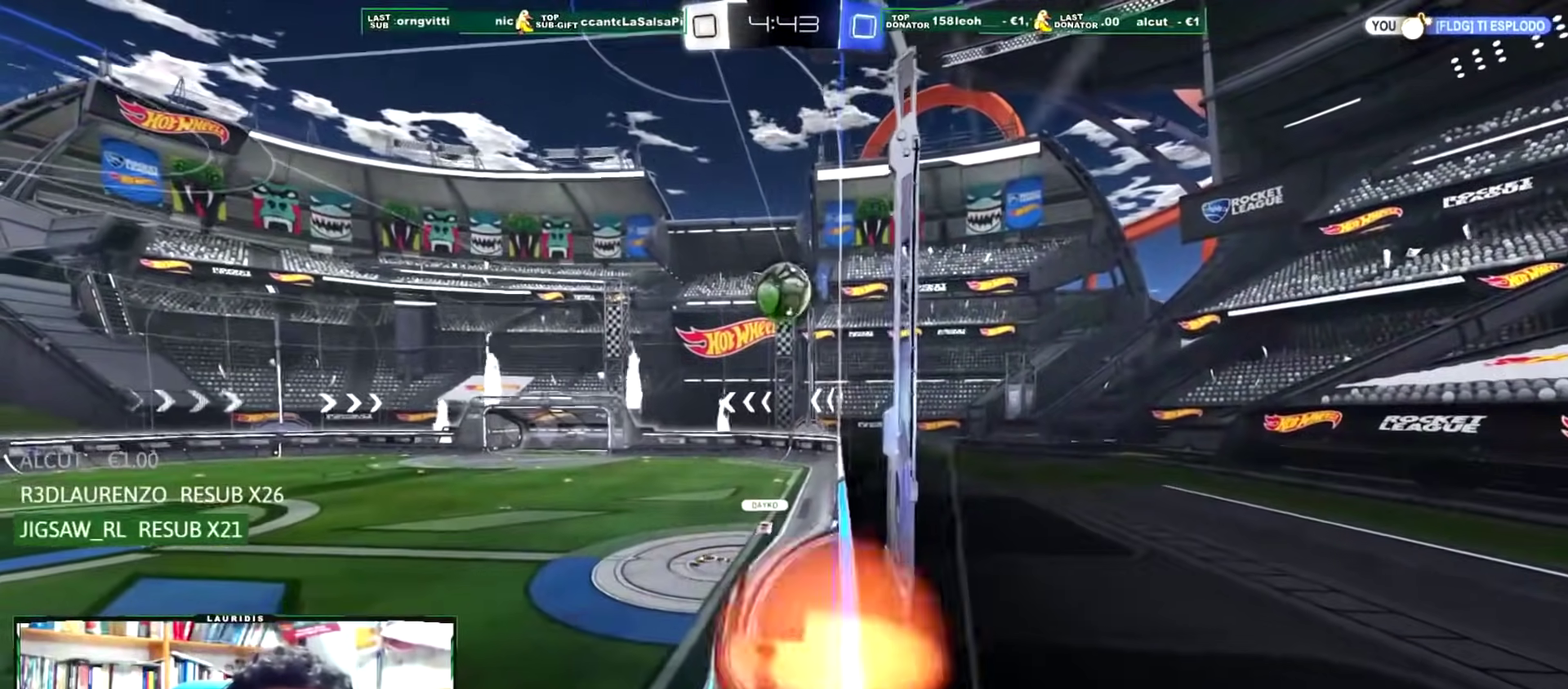
{"buttons": ["R2"], "left_stick": "up-right", "right_stick": "center", "events": [[50, "L1", "down"], [134, "CROSS", "up"], [234, "R1", "up"], [251, "L1", "up"], [267, "left_stick", "center"], [501, "left_stick", "up-right"]]}
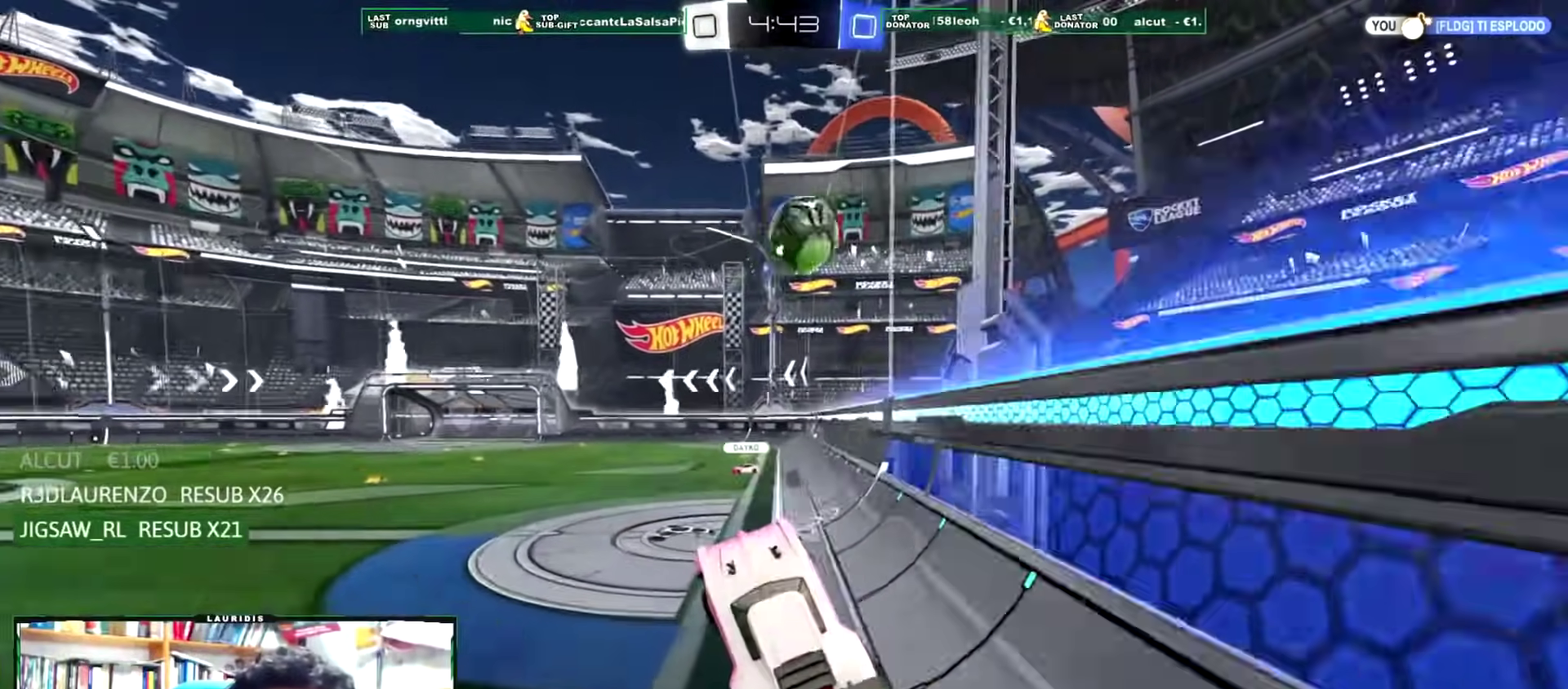
{"buttons": ["R2"], "left_stick": "right", "right_stick": "center", "events": [[50, "left_stick", "right"], [367, "left_stick", "center"], [467, "left_stick", "right"]]}
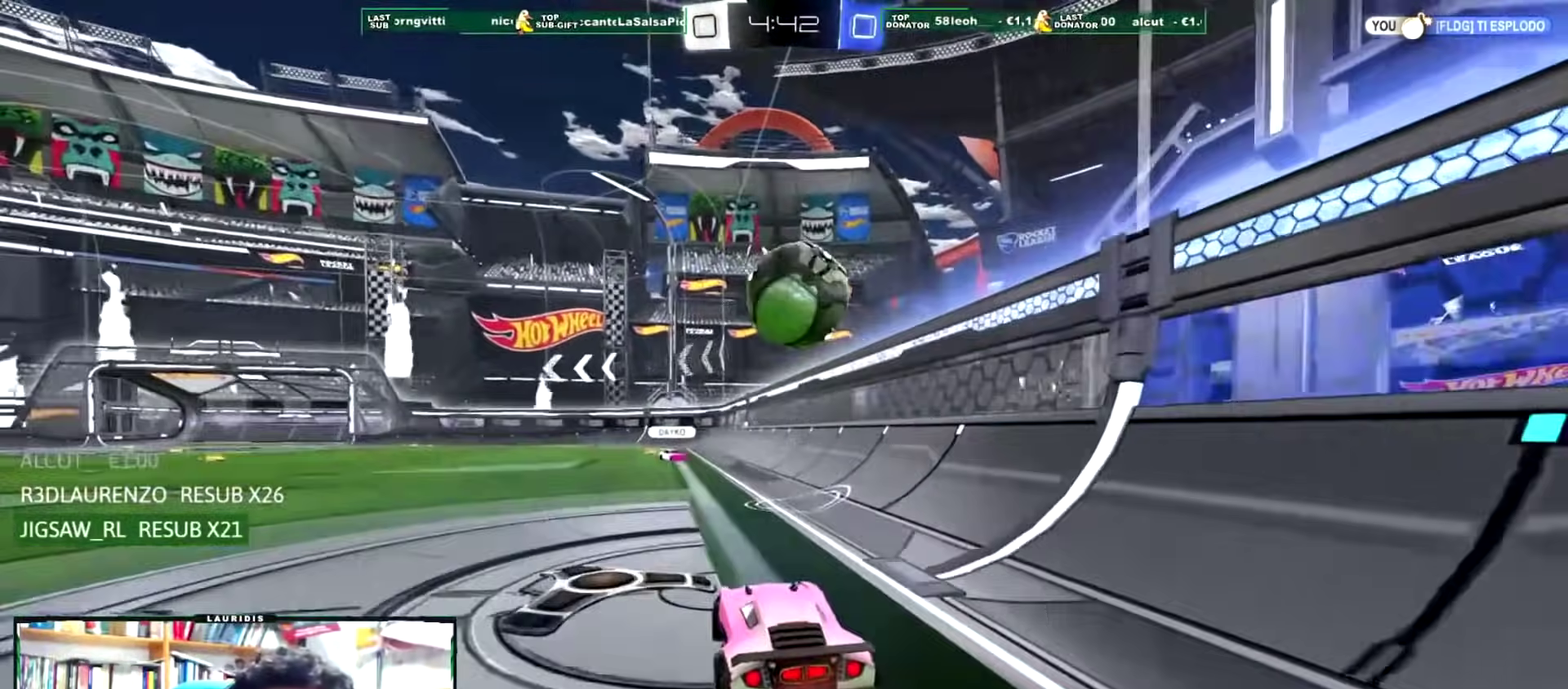
{"buttons": ["R2"], "left_stick": "left", "right_stick": "center", "events": [[234, "left_stick", "center"], [334, "SQUARE", "down"], [451, "SQUARE", "up"], [484, "left_stick", "left"]]}
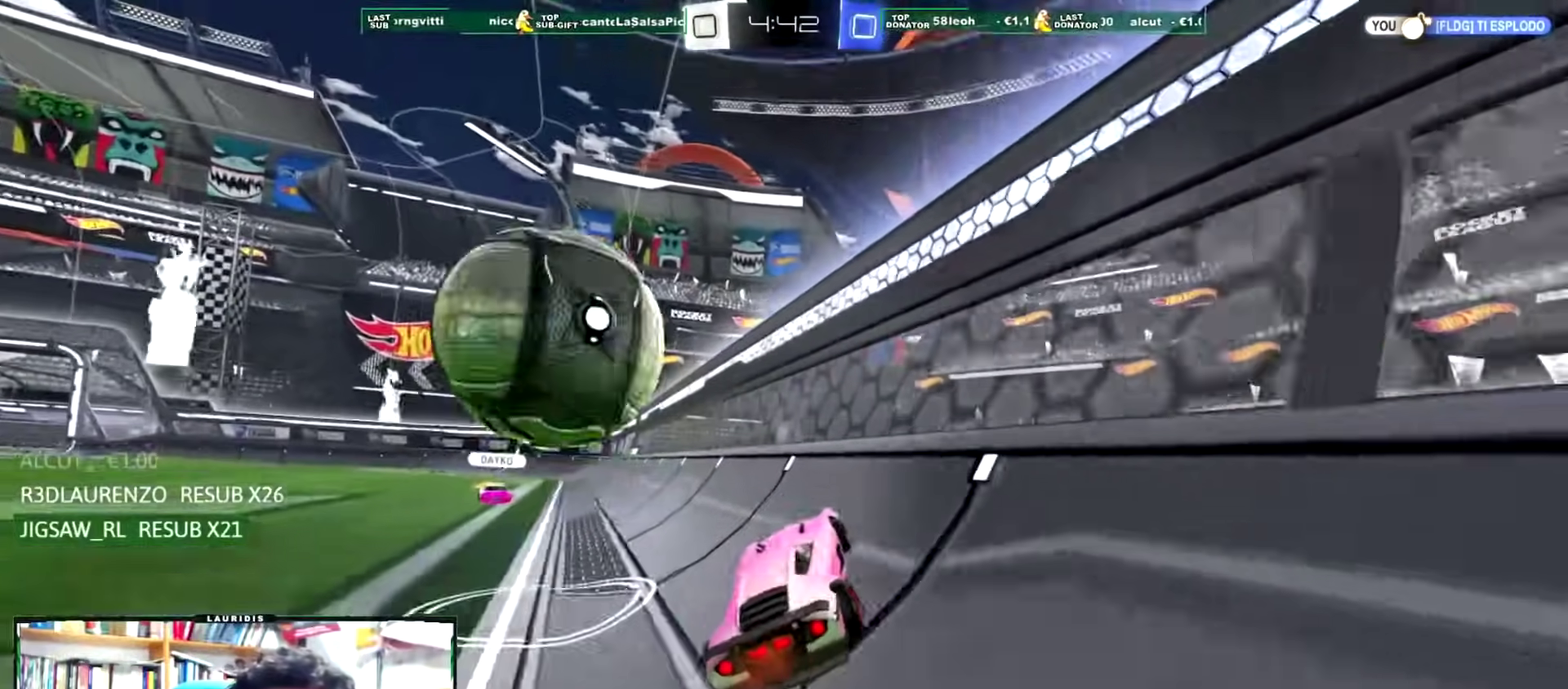
{"buttons": ["R2"], "left_stick": "left", "right_stick": "center", "events": [[250, "left_stick", "center"], [400, "left_stick", "left"]]}
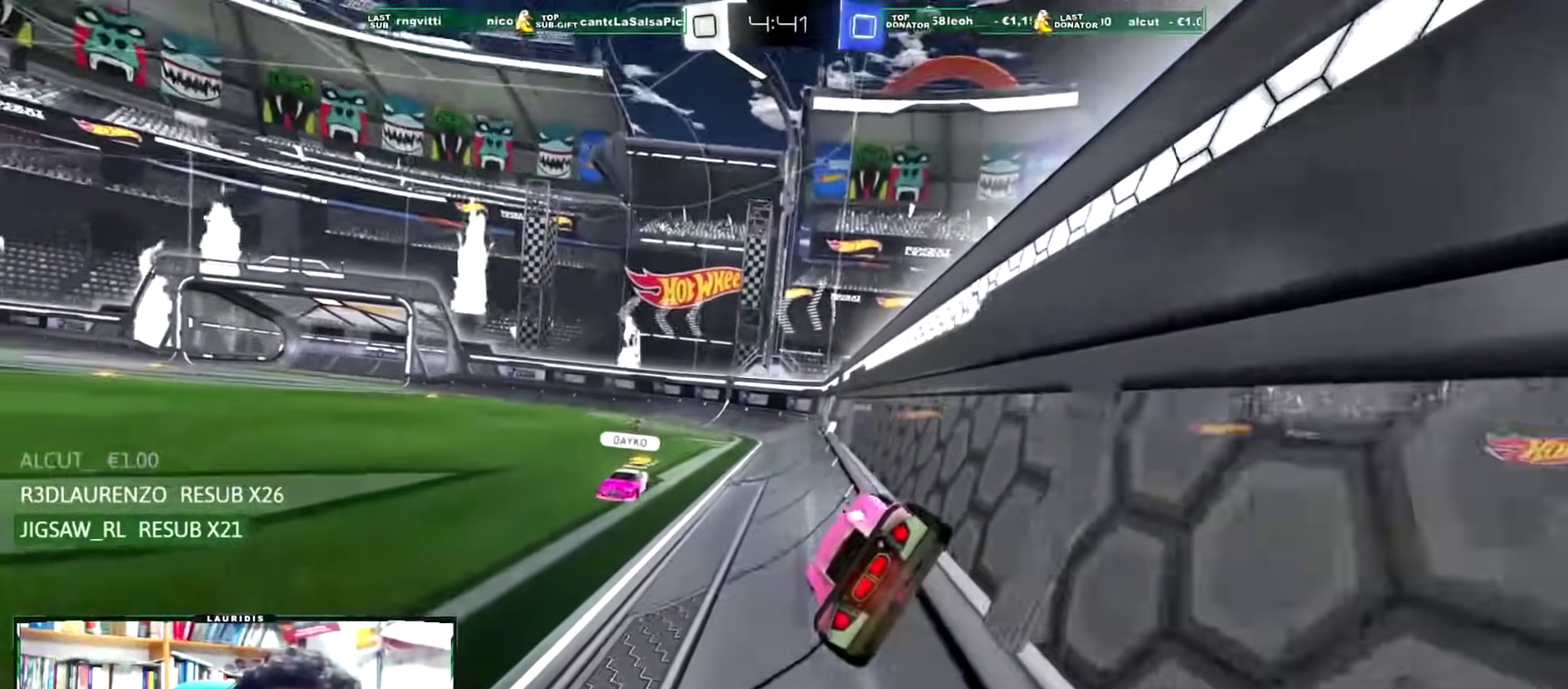
{"buttons": ["R1", "R2"], "left_stick": "right", "right_stick": "center", "events": [[267, "R1", "down"], [367, "left_stick", "center"], [417, "left_stick", "right"]]}
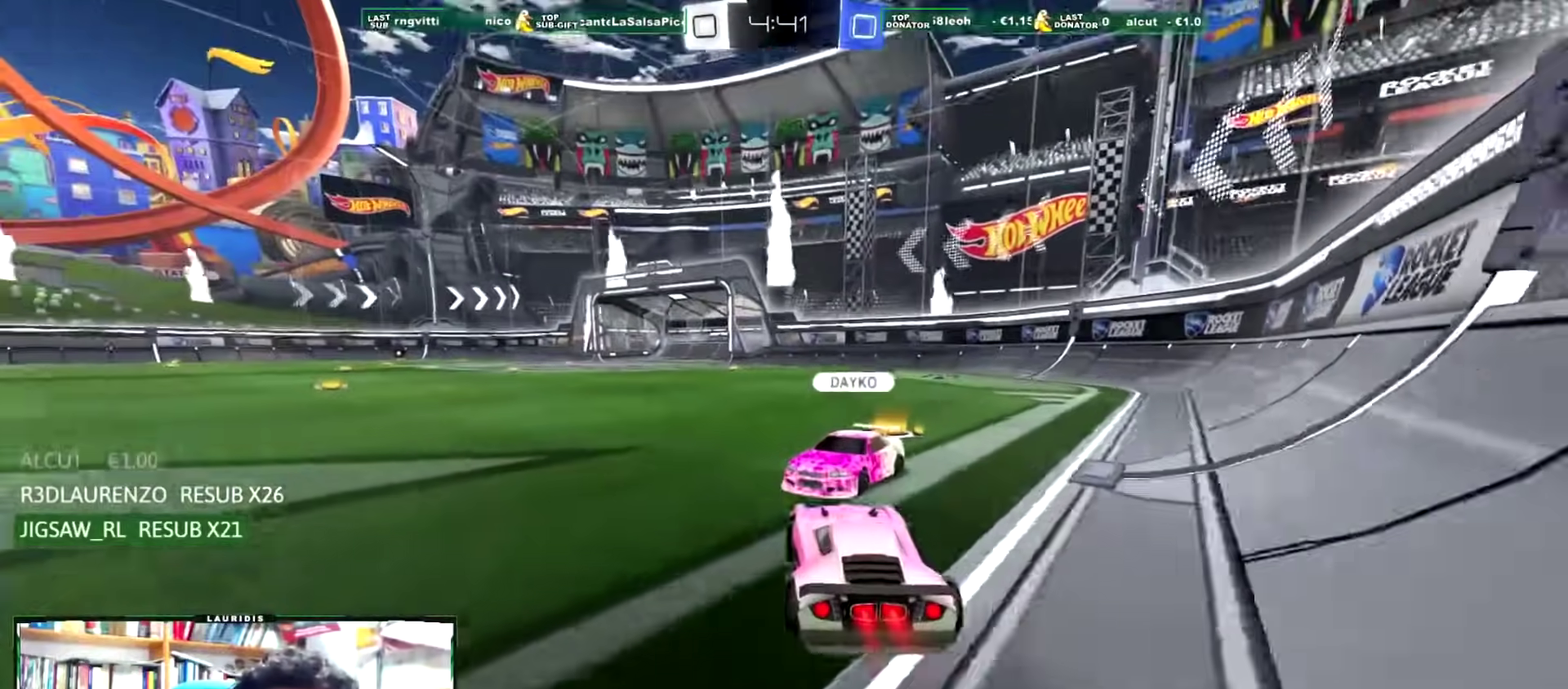
{"buttons": ["R2"], "left_stick": "left", "right_stick": "center", "events": [[83, "left_stick", "center"], [233, "R1", "up"], [467, "left_stick", "left"]]}
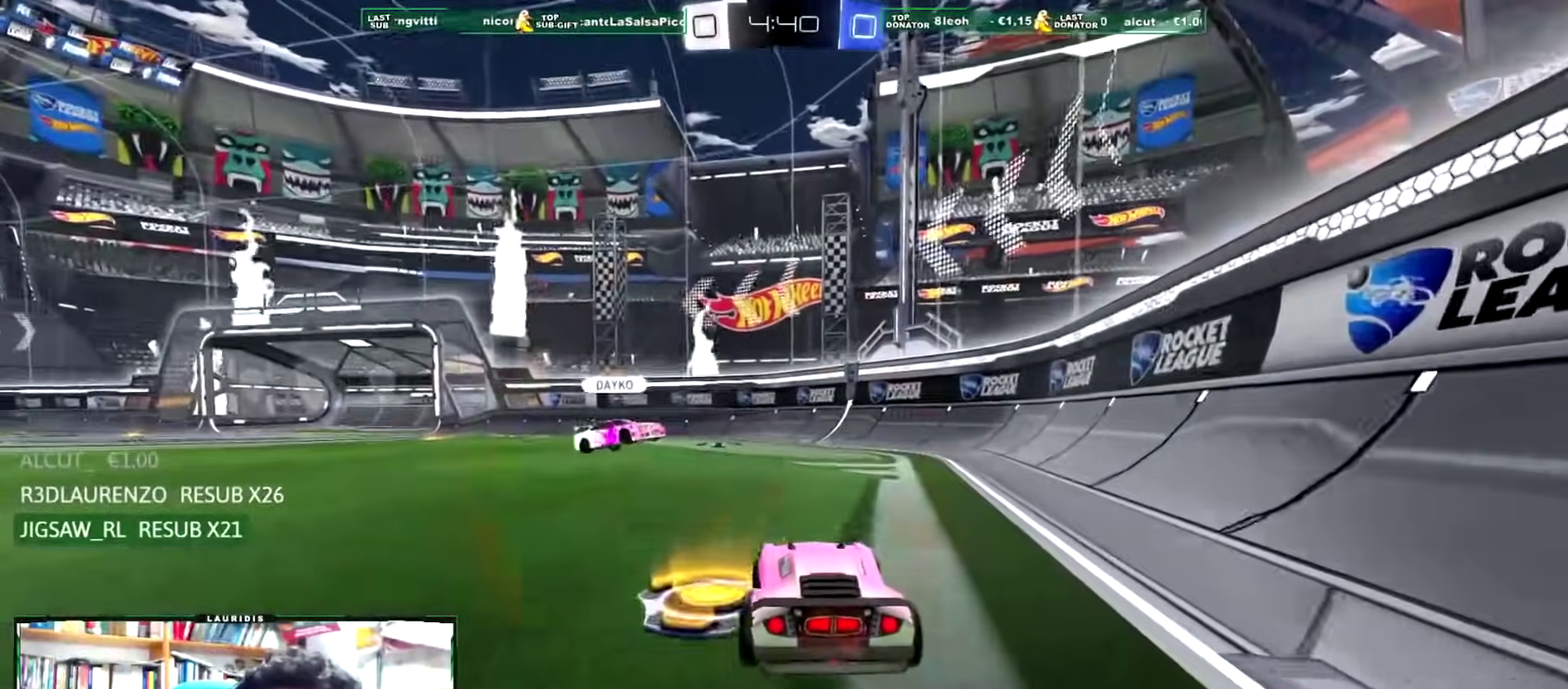
{"buttons": ["R2"], "left_stick": "left", "right_stick": "center", "events": [[84, "left_stick", "center"], [417, "left_stick", "left"]]}
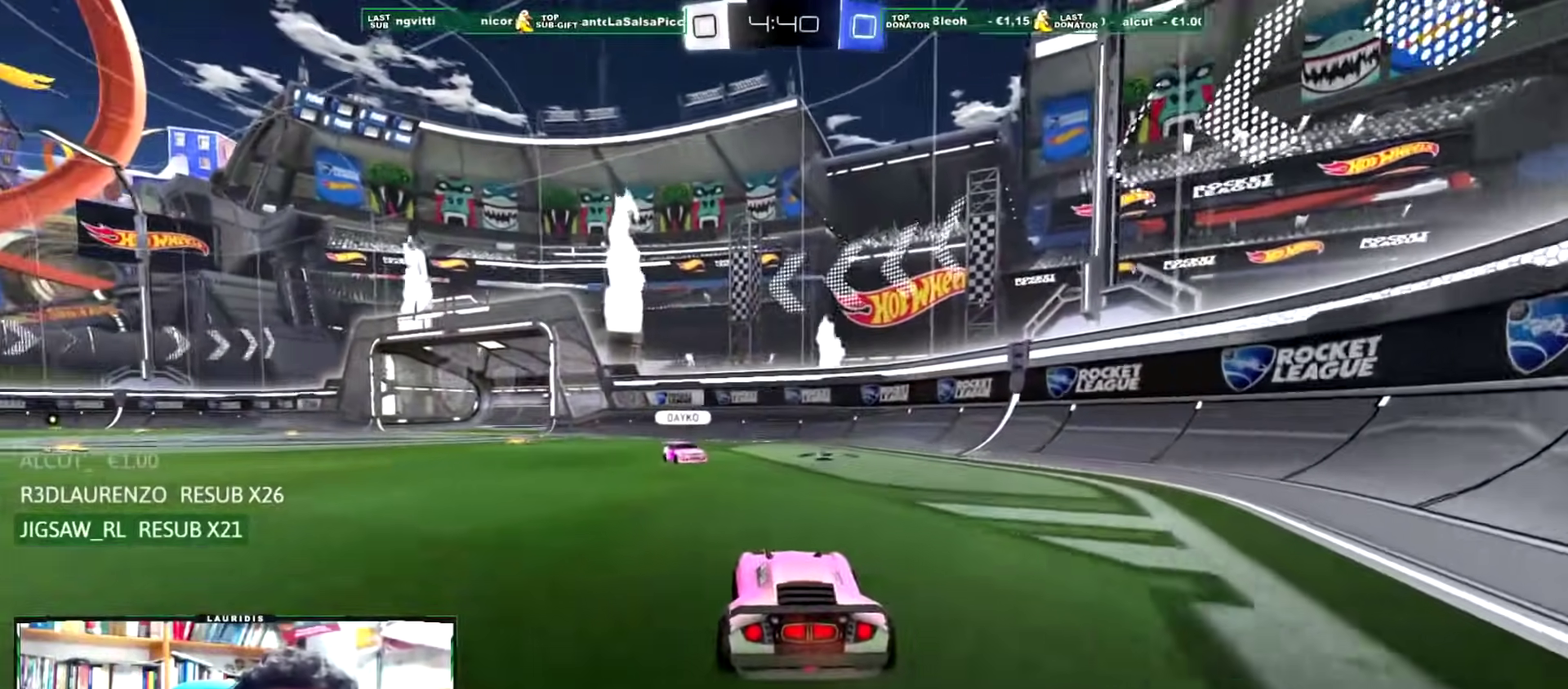
{"buttons": ["R1", "R2"], "left_stick": "center", "right_stick": "center", "events": [[17, "left_stick", "center"], [334, "R1", "down"], [334, "left_stick", "left"], [467, "left_stick", "center"]]}
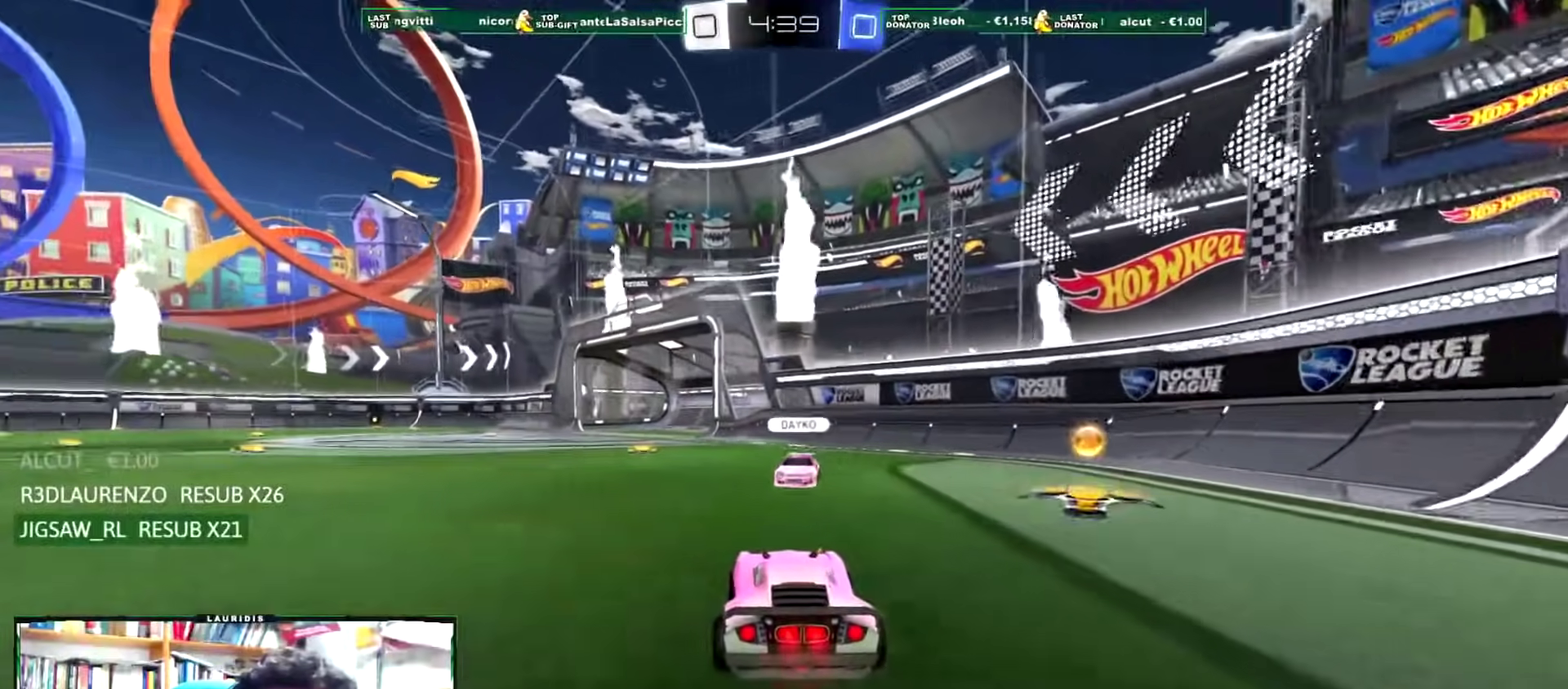
{"buttons": ["R2"], "left_stick": "center", "right_stick": "center", "events": [[167, "left_stick", "right"], [301, "left_stick", "center"], [434, "R1", "up"]]}
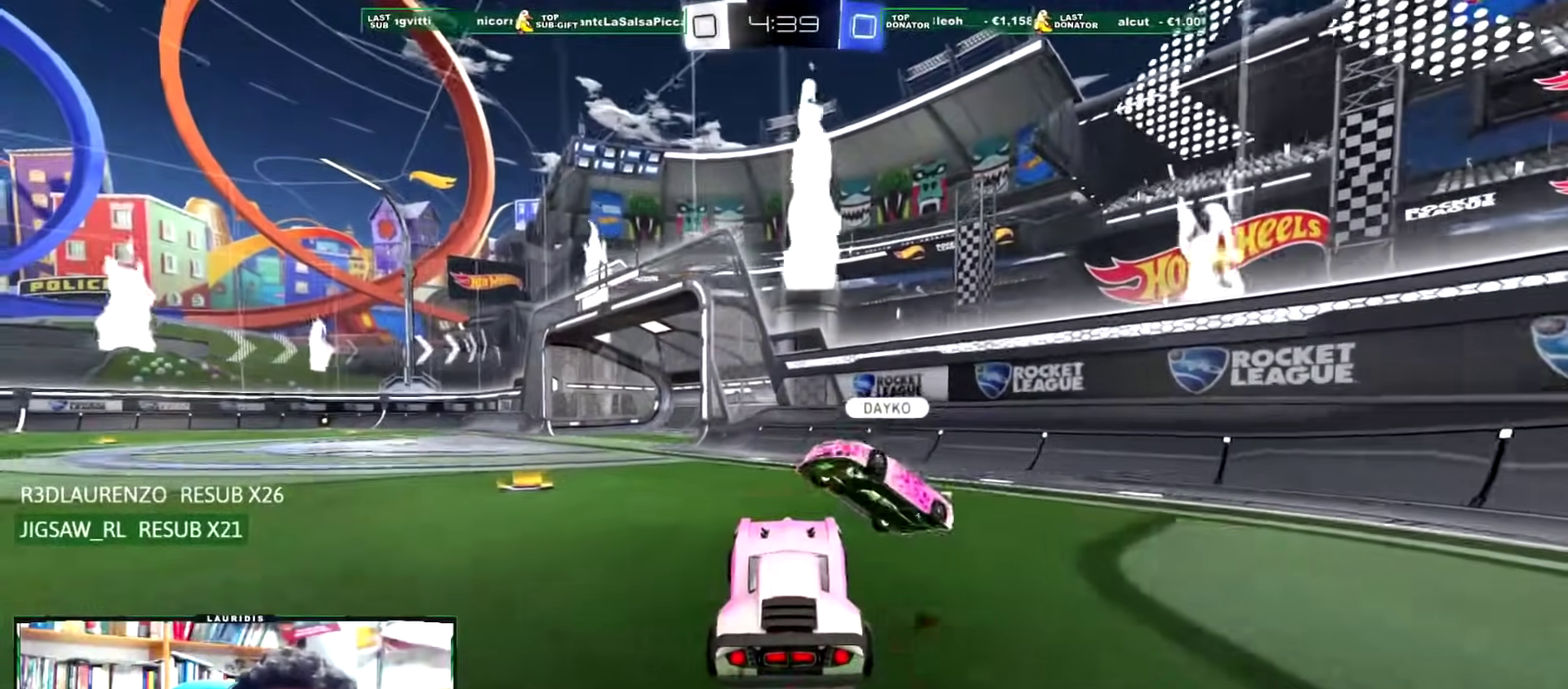
{"buttons": ["R2"], "left_stick": "center", "right_stick": "center", "events": [[167, "left_stick", "right"], [467, "left_stick", "center"]]}
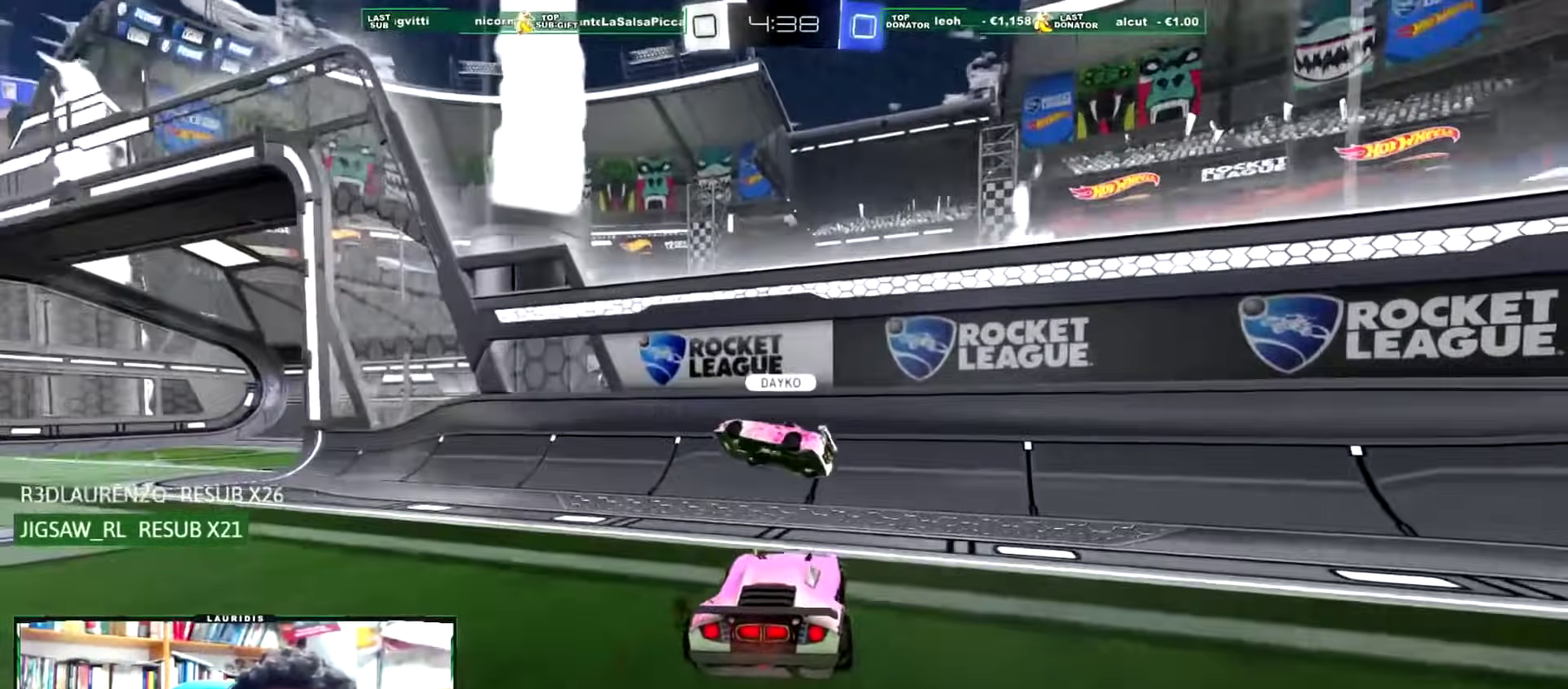
{"buttons": ["R2"], "left_stick": "left", "right_stick": "center", "events": [[34, "left_stick", "left"], [267, "SQUARE", "down"], [301, "left_stick", "center"], [367, "SQUARE", "up"], [434, "left_stick", "left"]]}
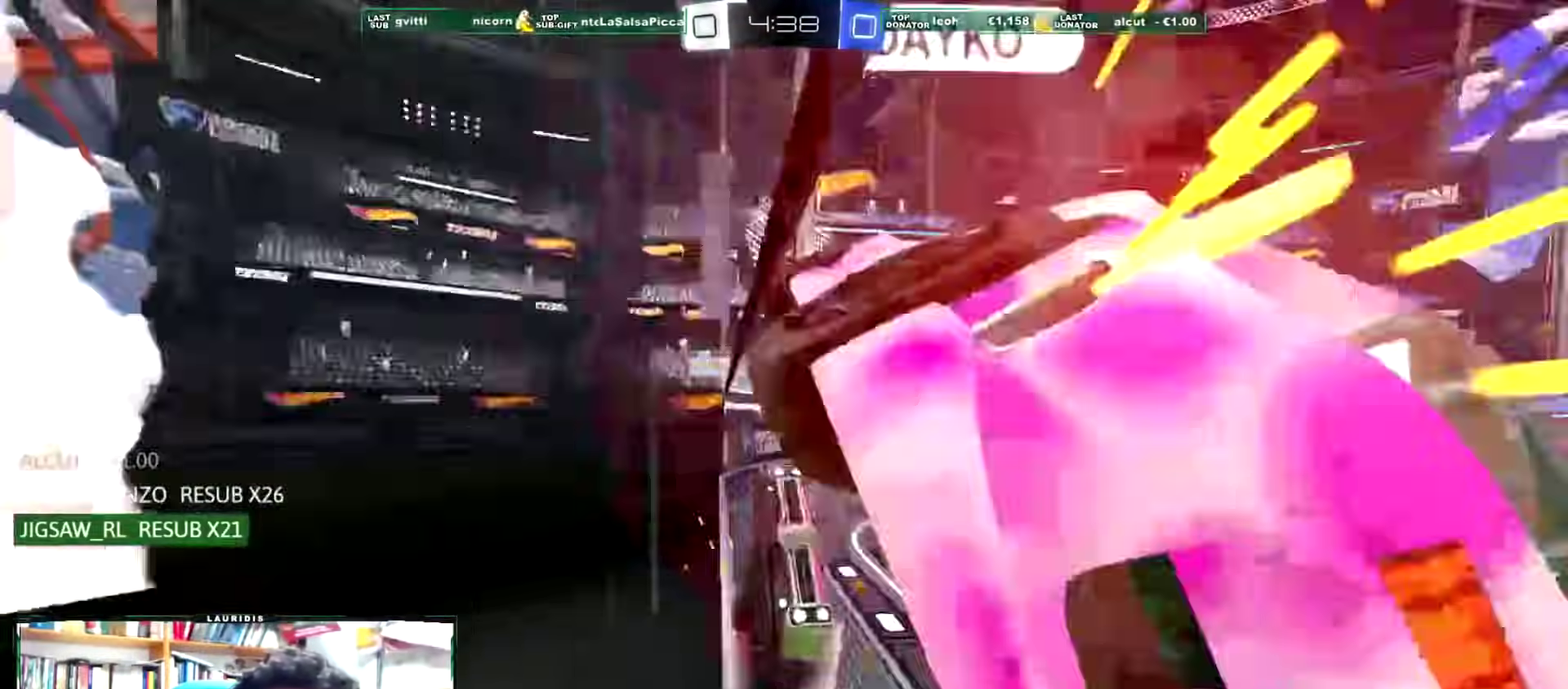
{"buttons": ["L1", "R2"], "left_stick": "left", "right_stick": "center", "events": [[83, "left_stick", "center"], [200, "left_stick", "left"], [434, "L1", "down"]]}
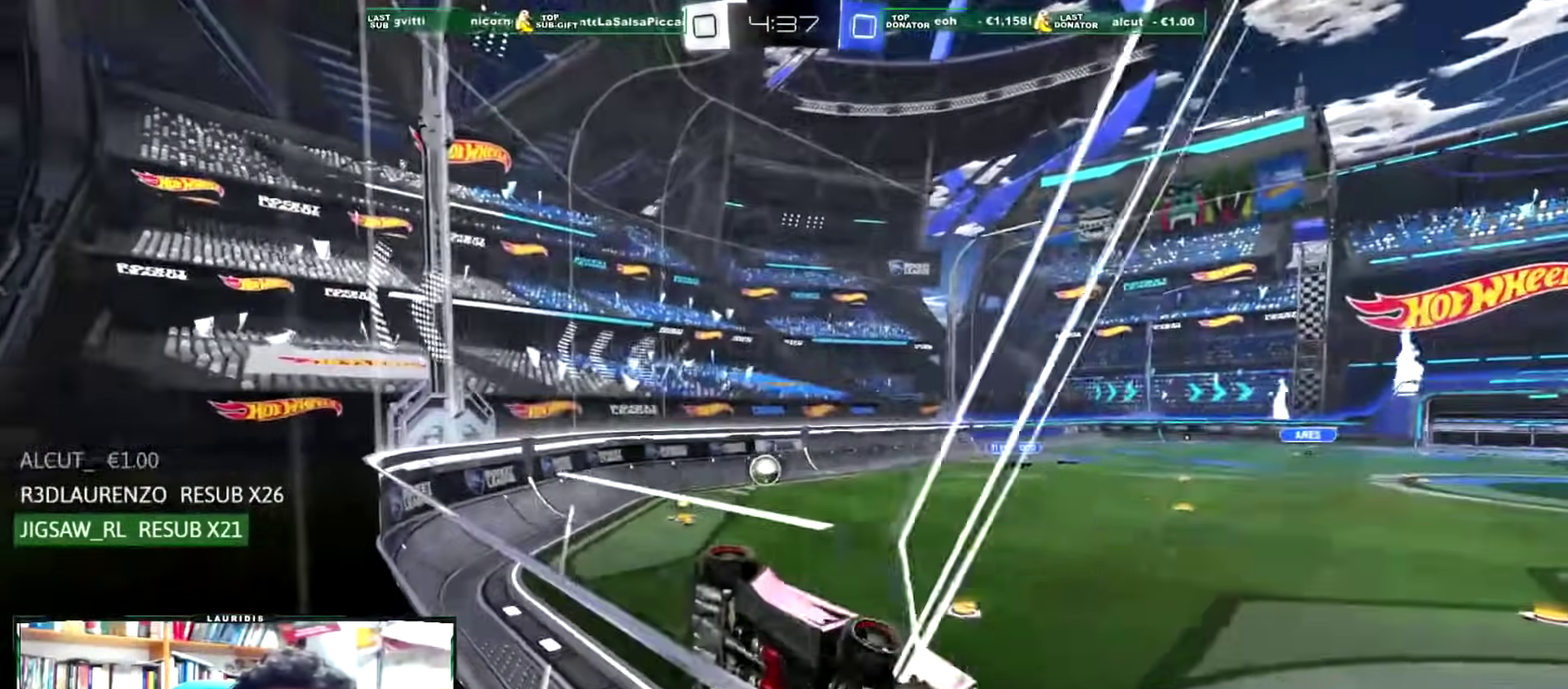
{"buttons": ["R2"], "left_stick": "left", "right_stick": "center", "events": [[117, "R2", "up"], [134, "left_stick", "up-left"], [234, "L1", "up"], [234, "R2", "down"], [301, "left_stick", "left"]]}
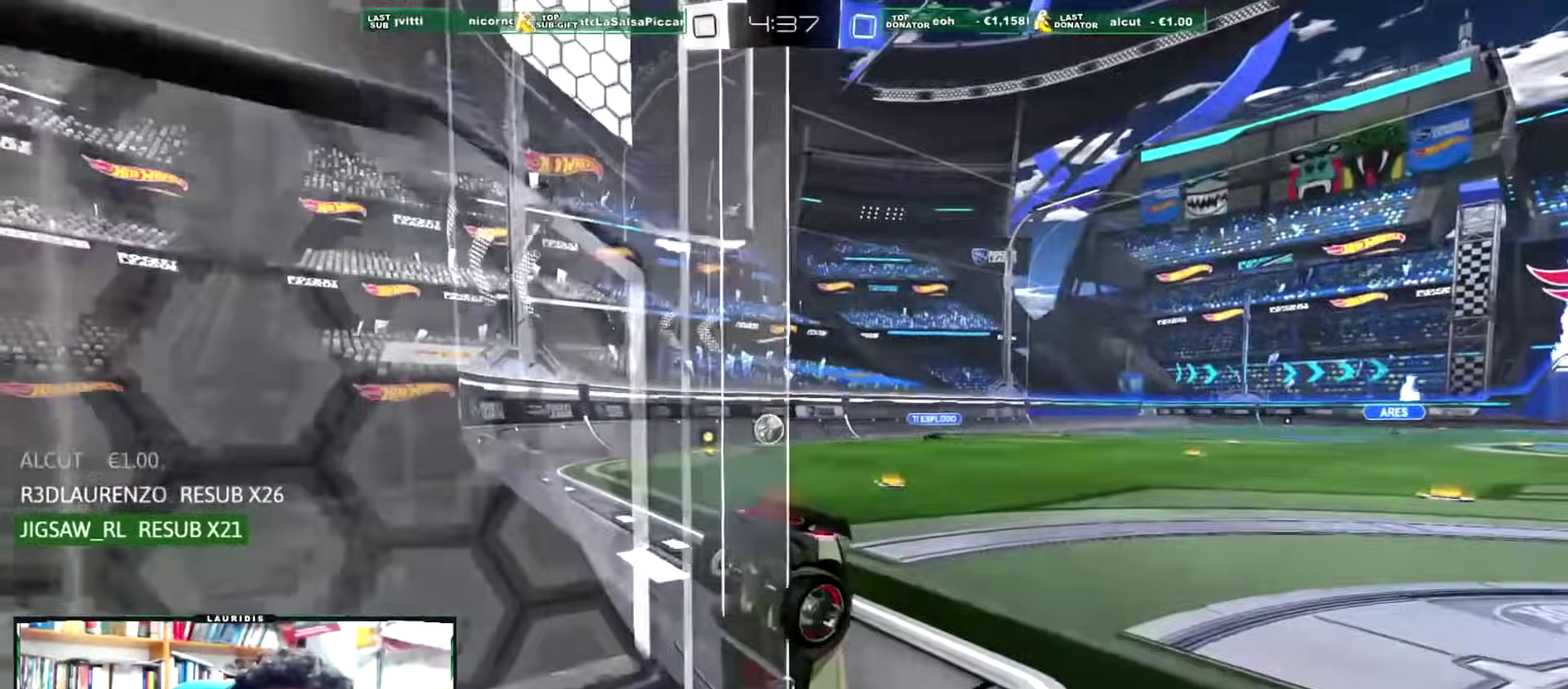
{"buttons": ["R2"], "left_stick": "left", "right_stick": "center", "events": []}
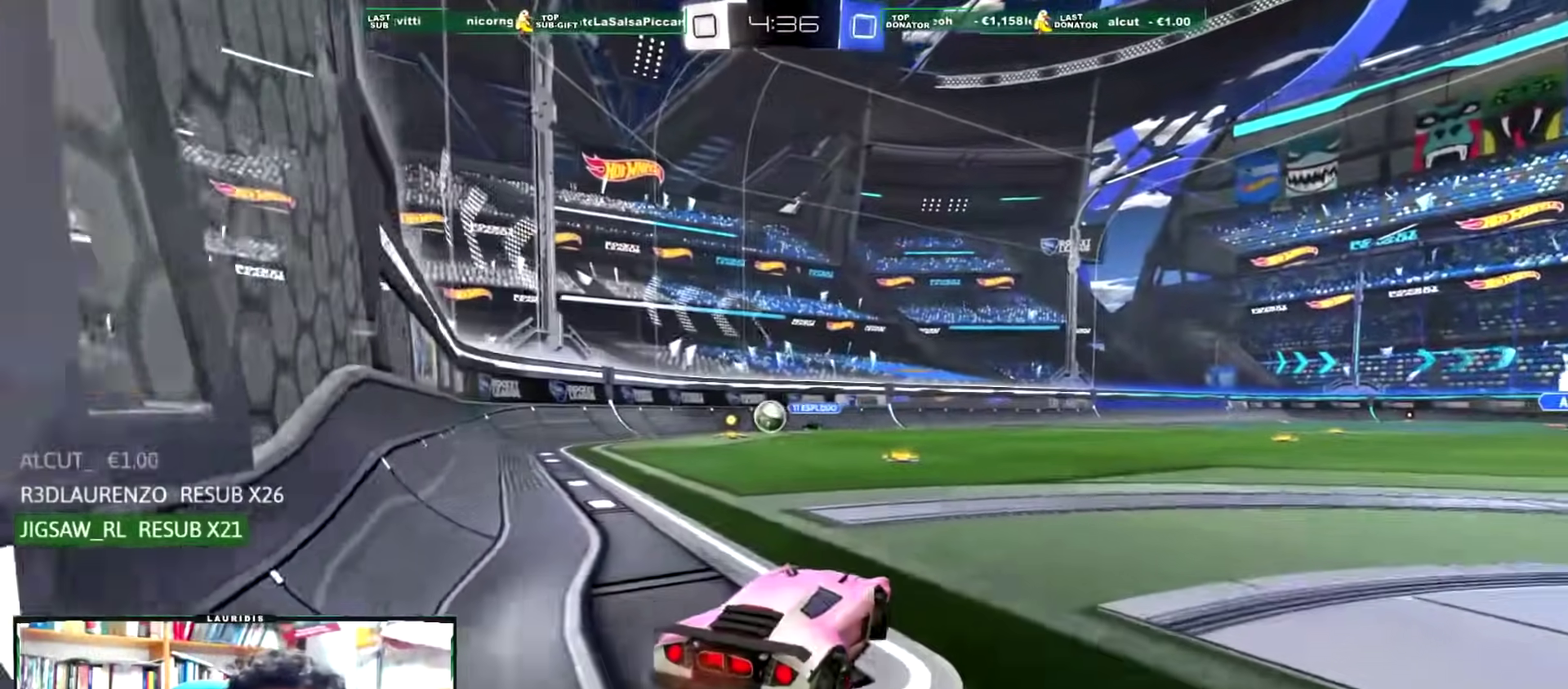
{"buttons": ["R2"], "left_stick": "right", "right_stick": "center", "events": [[384, "left_stick", "center"], [434, "left_stick", "right"]]}
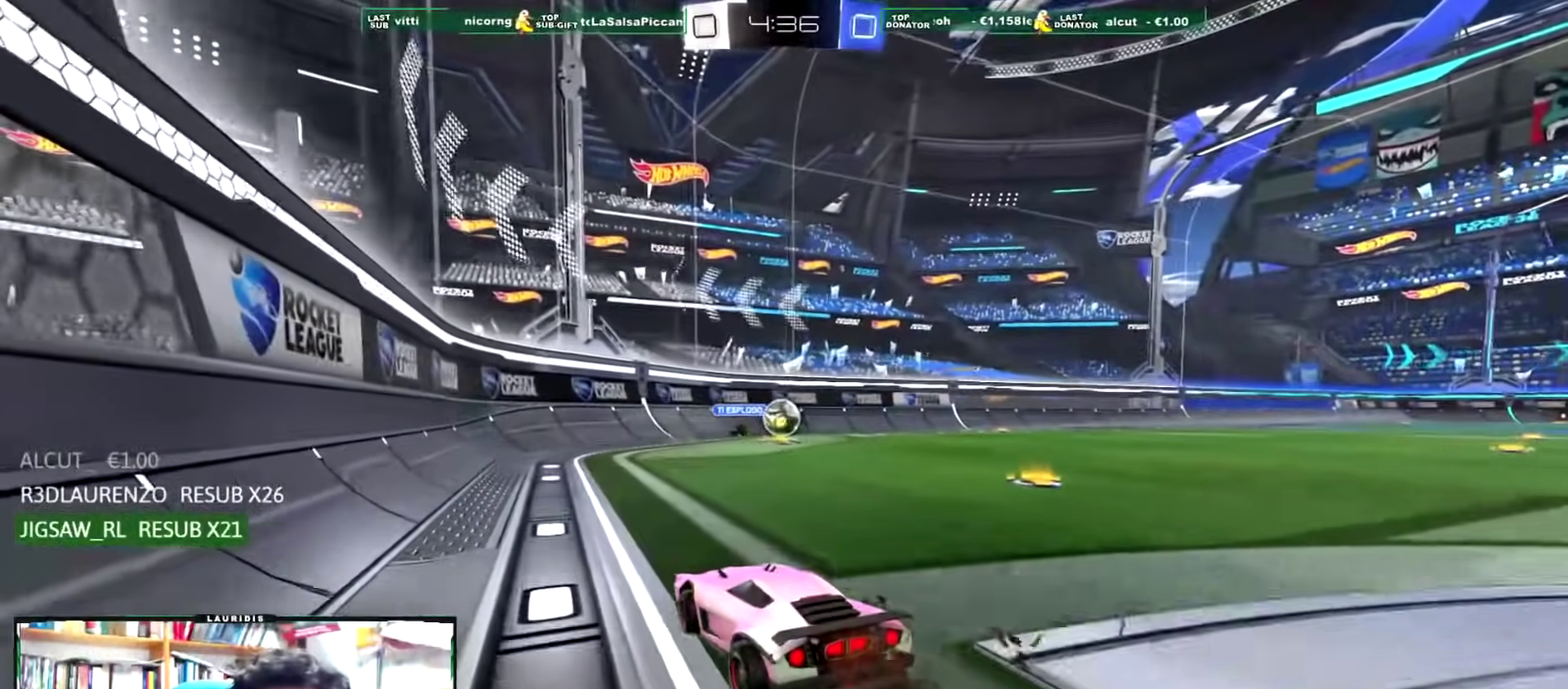
{"buttons": ["R2"], "left_stick": "center", "right_stick": "center", "events": [[233, "left_stick", "center"]]}
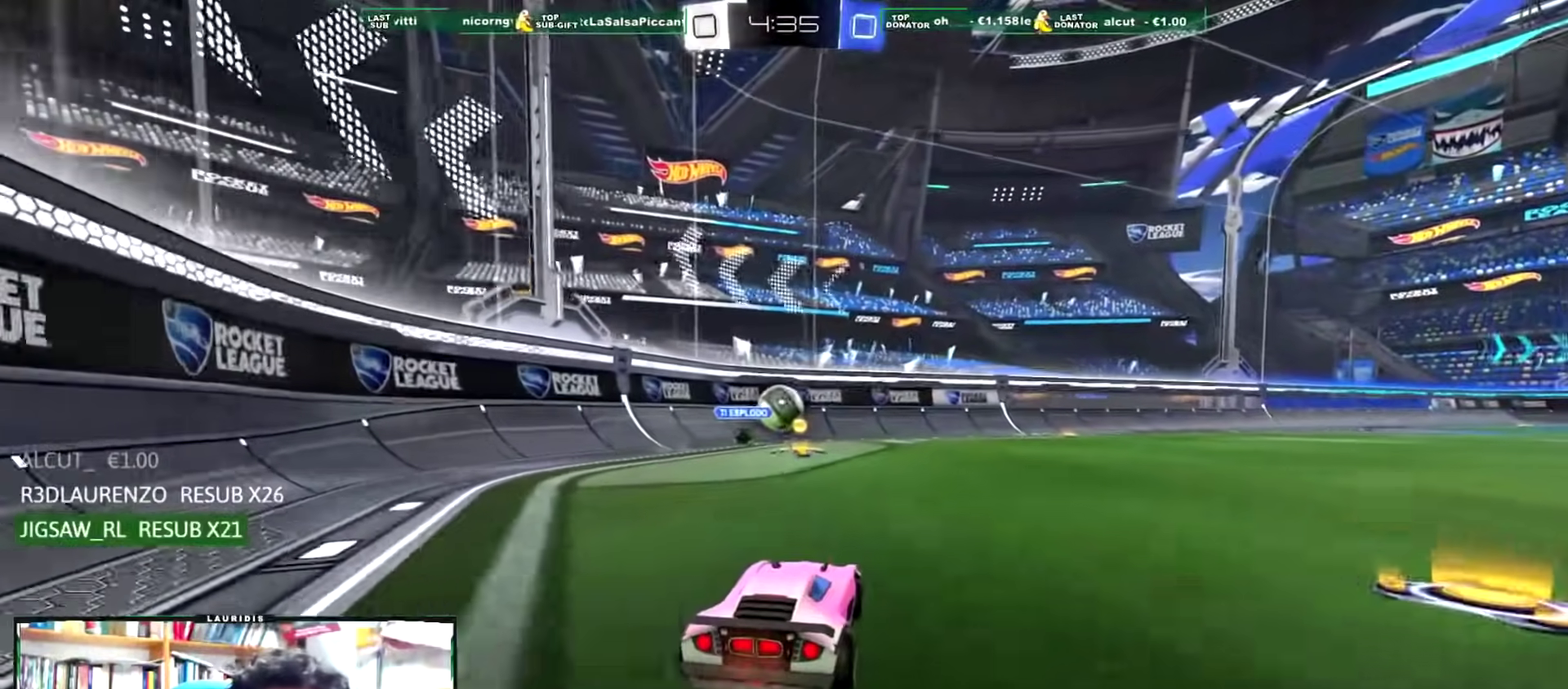
{"buttons": ["R2"], "left_stick": "center", "right_stick": "center", "events": [[134, "R1", "down"], [134, "left_stick", "down-left"], [234, "left_stick", "center"], [468, "R1", "up"]]}
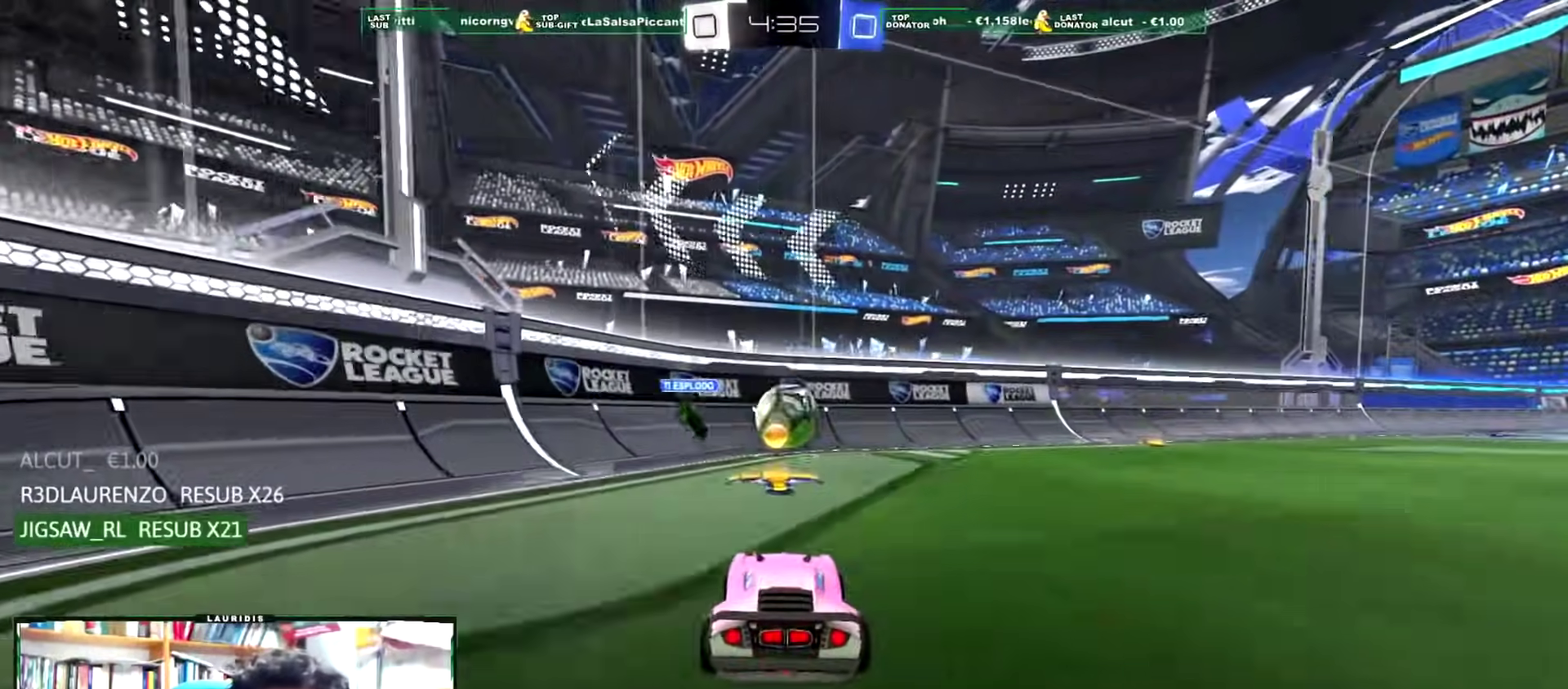
{"buttons": ["R1", "R2"], "left_stick": "right", "right_stick": "center", "events": [[434, "R1", "down"], [467, "left_stick", "right"]]}
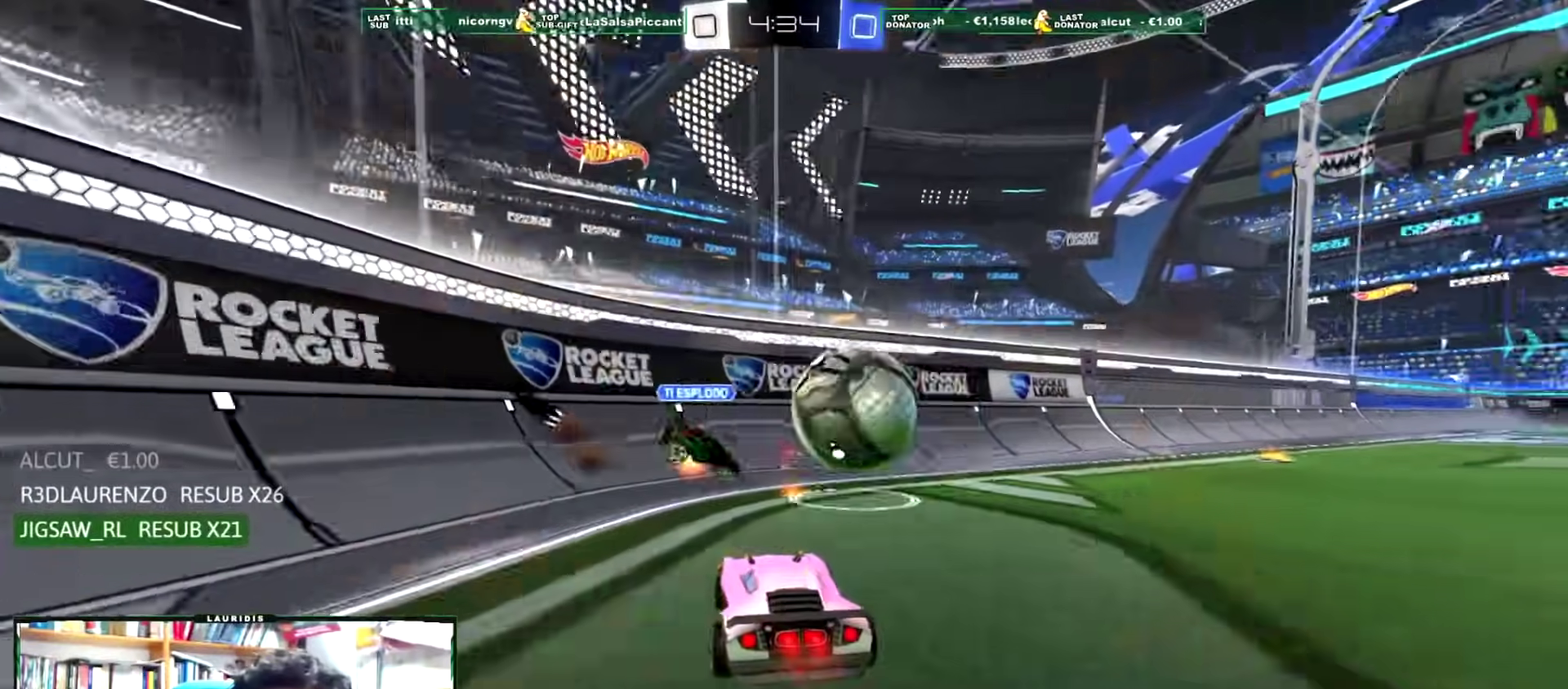
{"buttons": ["R2"], "left_stick": "right", "right_stick": "center", "events": [[67, "CROSS", "down"], [184, "CROSS", "up"], [267, "L1", "down"], [267, "R1", "up"], [384, "L1", "up"]]}
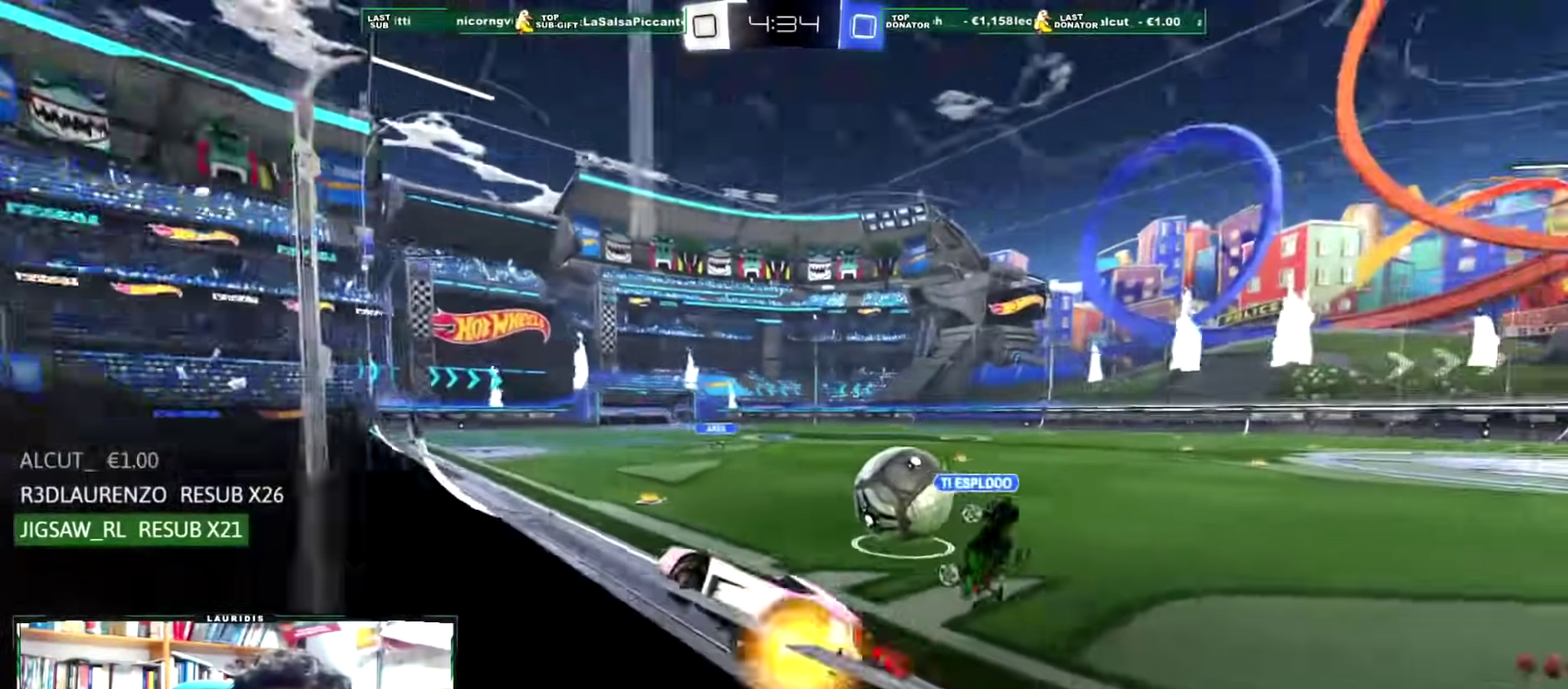
{"buttons": ["R1", "R2"], "left_stick": "center", "right_stick": "center", "events": [[34, "R1", "down"], [234, "left_stick", "up-right"], [300, "left_stick", "right"], [434, "left_stick", "center"]]}
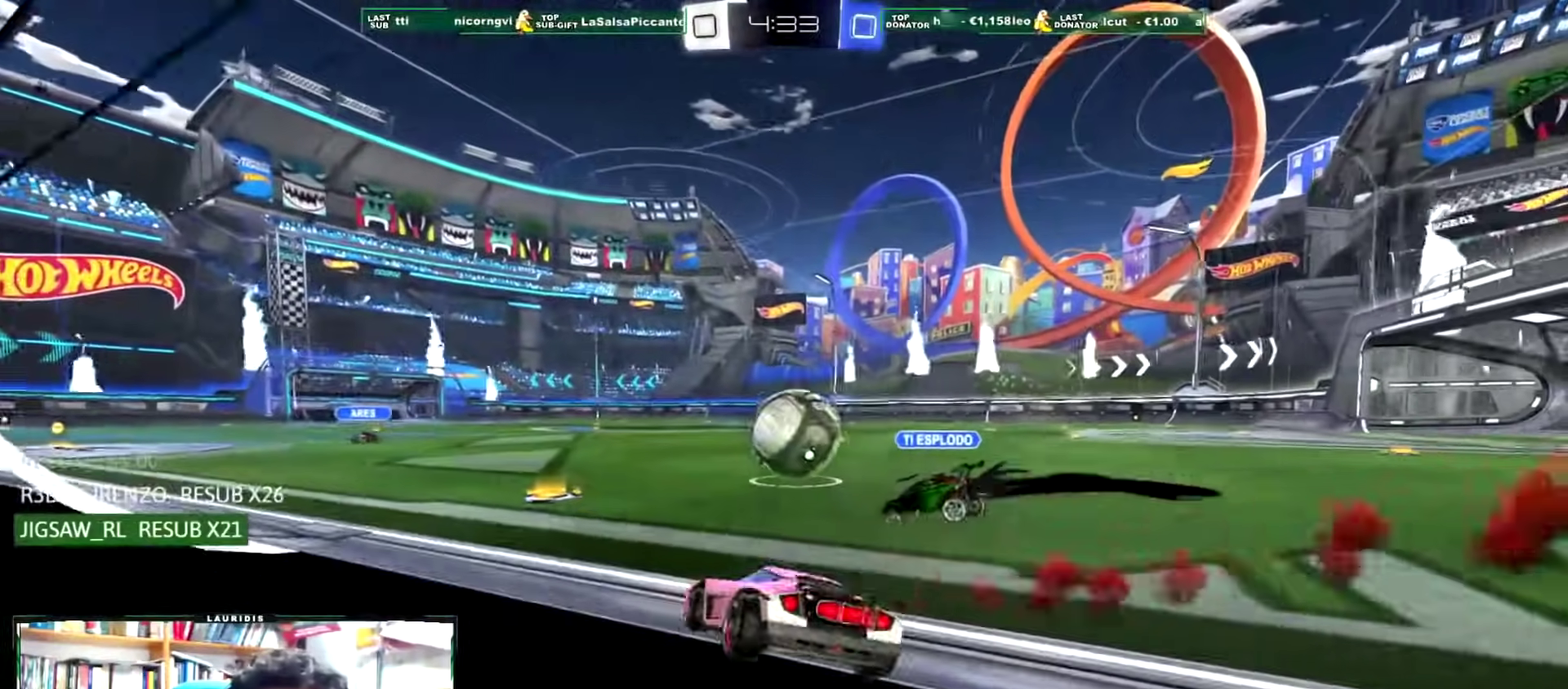
{"buttons": ["R2"], "left_stick": "center", "right_stick": "center", "events": [[16, "left_stick", "down-left"], [100, "left_stick", "center"], [267, "R1", "up"]]}
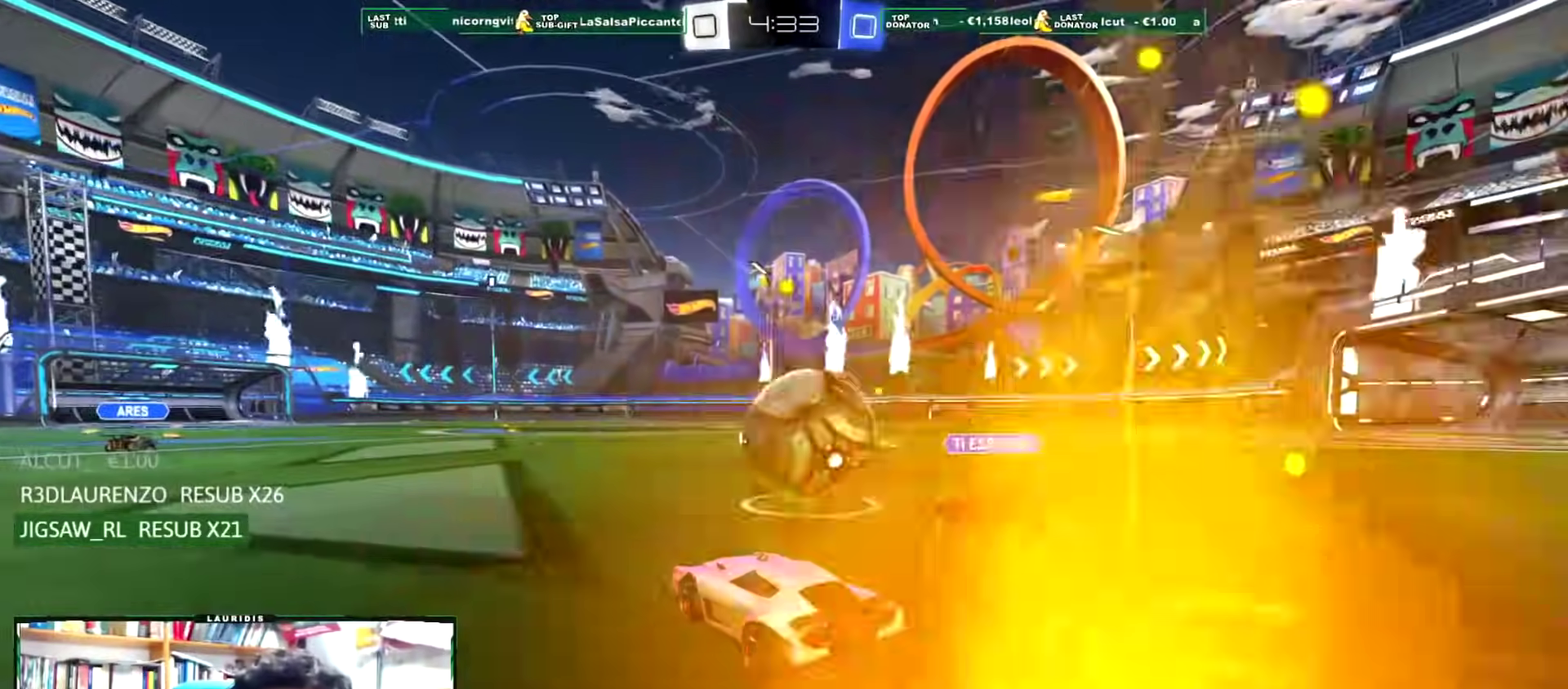
{"buttons": ["R2"], "left_stick": "center", "right_stick": "center", "events": [[17, "left_stick", "right"], [84, "R1", "down"], [217, "left_stick", "center"], [401, "R1", "up"]]}
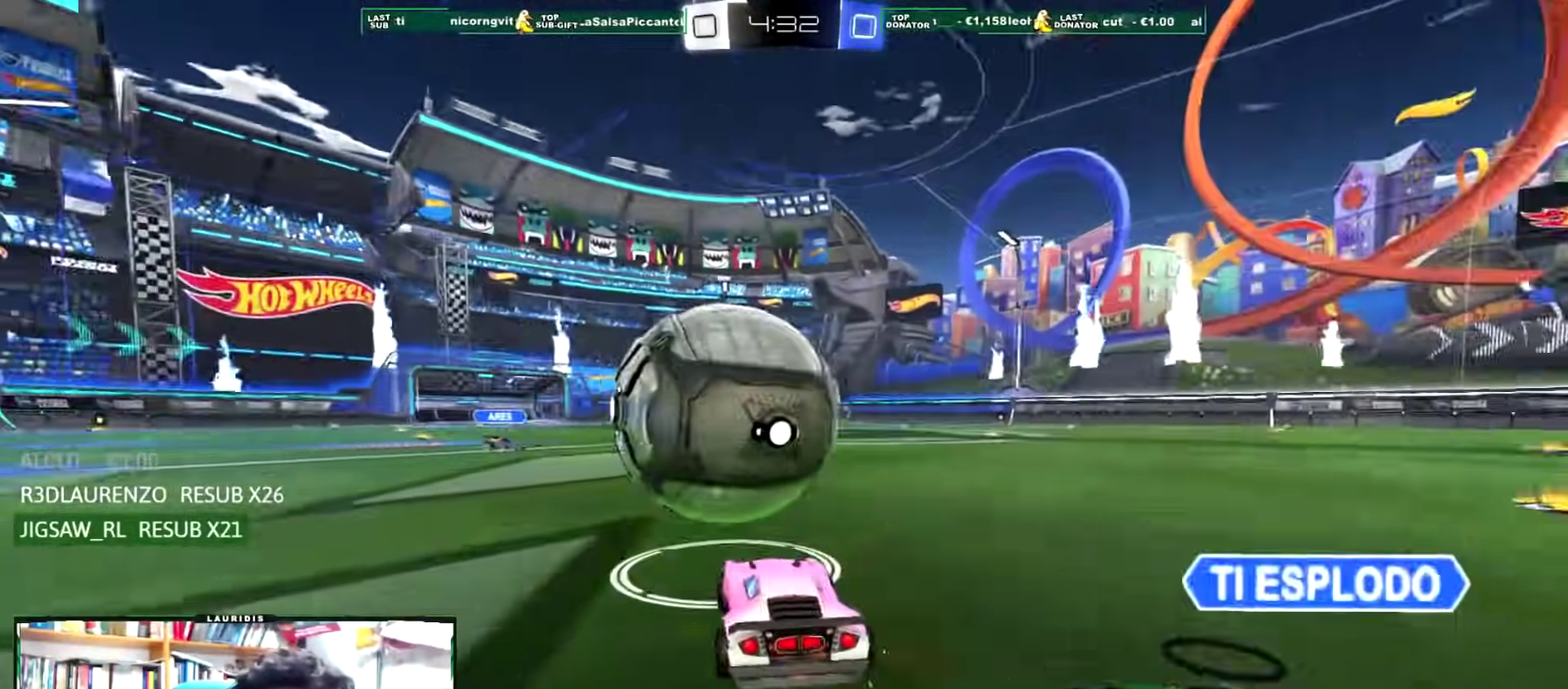
{"buttons": ["R1", "R2"], "left_stick": "center", "right_stick": "center", "events": [[83, "left_stick", "left"], [133, "left_stick", "center"], [233, "R1", "down"]]}